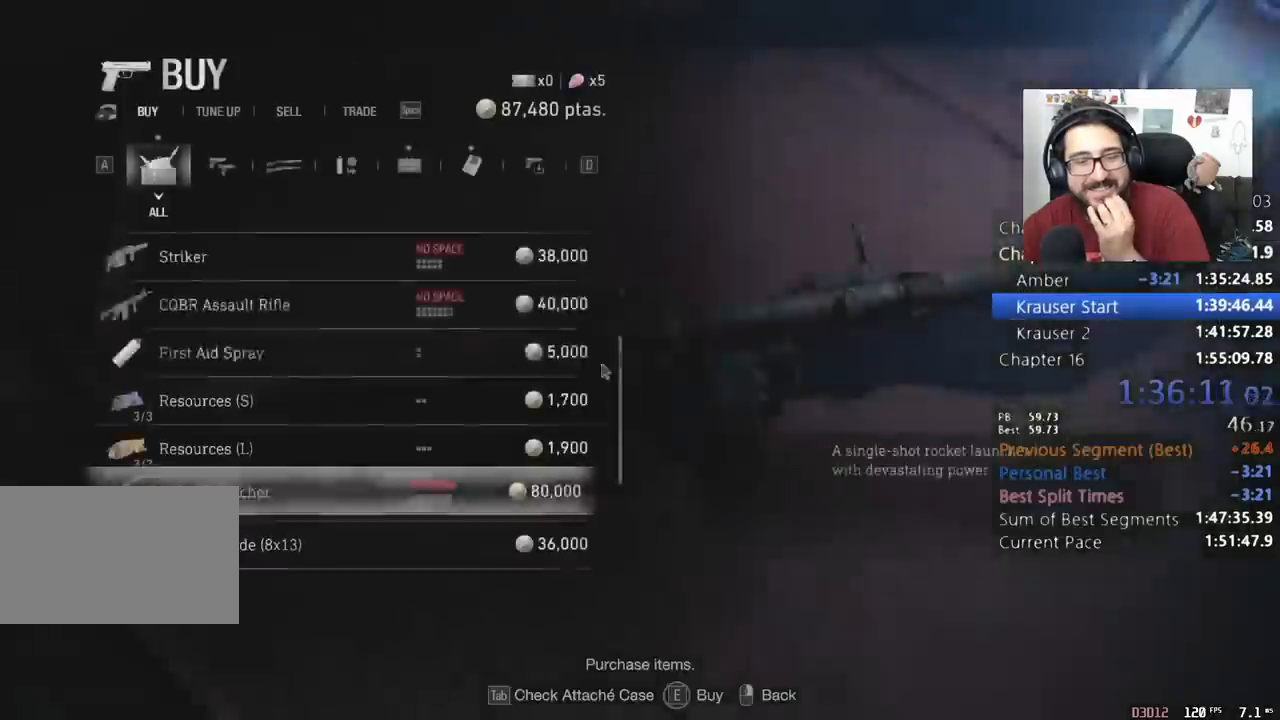
Gameplay with keyboard and mouse; each line is a JSON object with the keys and mouse buttons held at the frame after it. "events" lists presses ("down") and releases ("up") of "1", "2", "3", "4", "5", "a", "alt", "c", "caps_lock", "ctrl", "d", "e", "f", "q", "r", "s", "shift", "space", "t", "tab", "v", "w", "x", "z", "mouse_left", "mouse_wheel" and "mouse_right" between this image and that frame as [ms after this image, input, new state], when the widget could be followed in between. "mouse_left", "mouse_wheel", "mouse_right" = the "left", "wheel", "right" buttons of the "mouse" list. No other keys are recorded. "wheel" means that the mouse wheel is clicked or scrolled. Not read: mouse_move return.
{"keys": [], "mouse": ["wheel"], "events": [[467, "mouse_wheel", "down"]]}
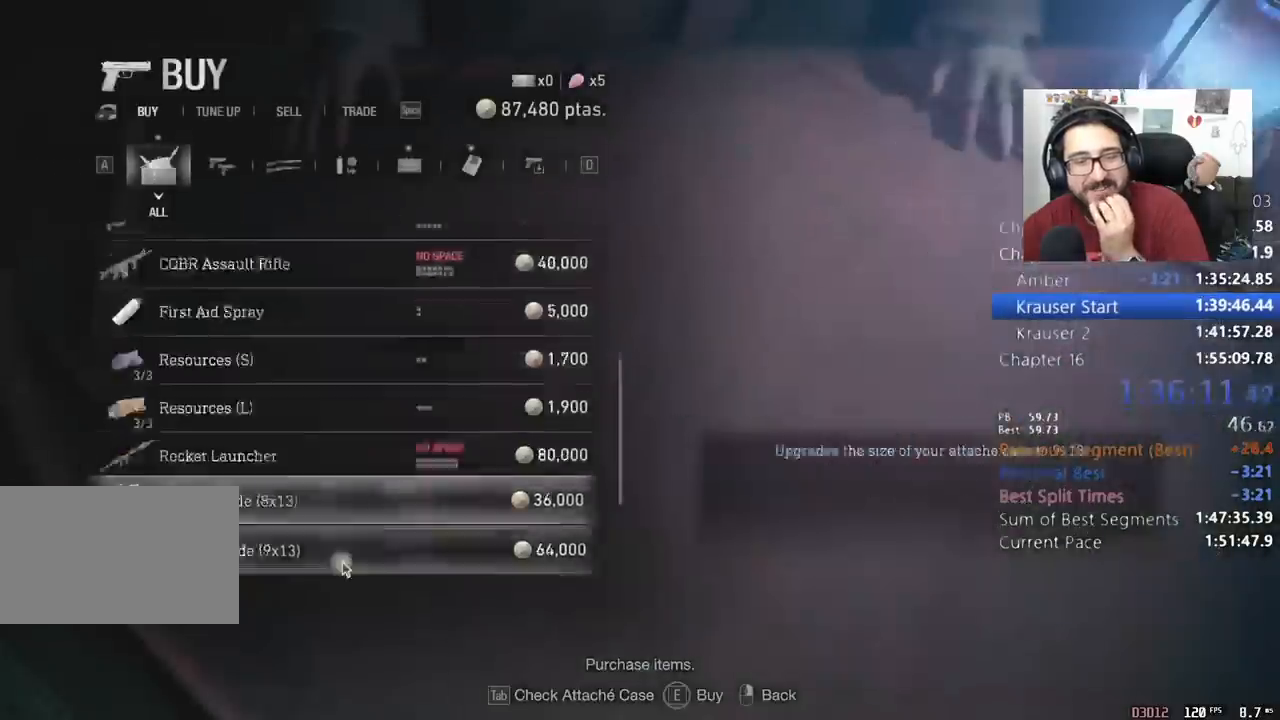
{"keys": [], "mouse": [], "events": [[67, "mouse_wheel", "up"], [200, "mouse_wheel", "down"], [367, "mouse_wheel", "up"]]}
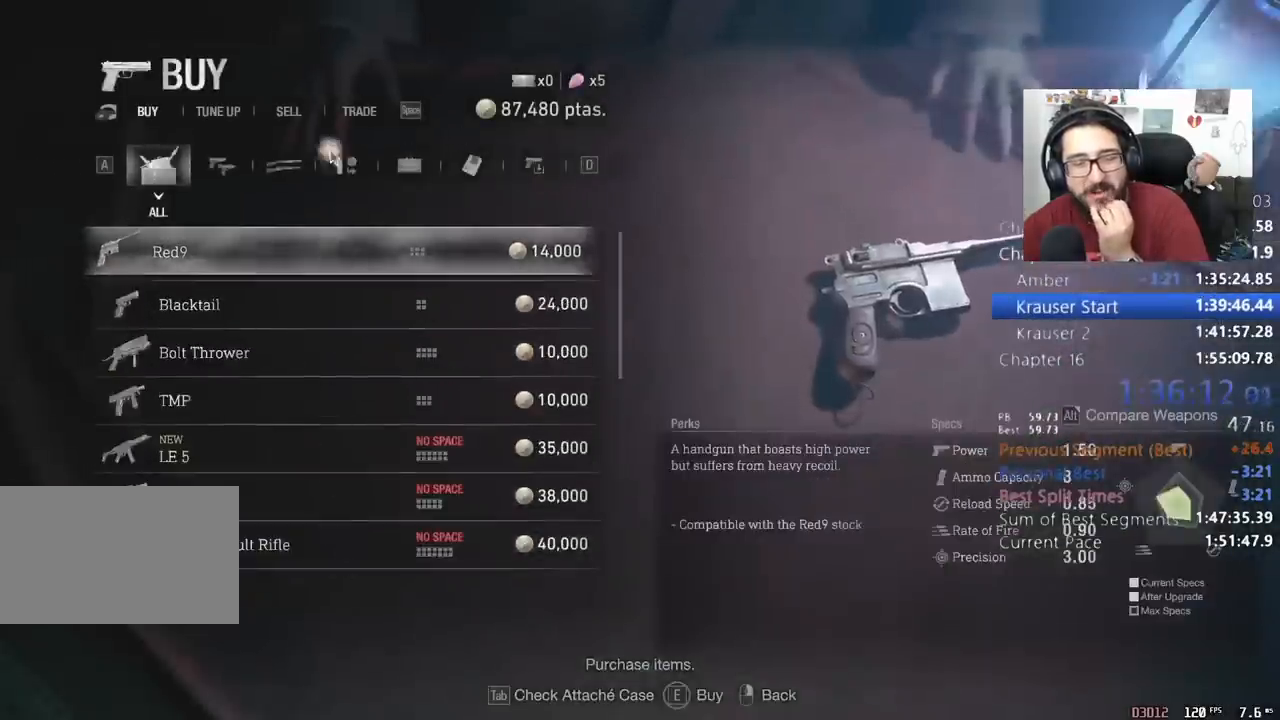
{"keys": [], "mouse": [], "events": [[267, "mouse_left", "down"], [333, "mouse_left", "up"]]}
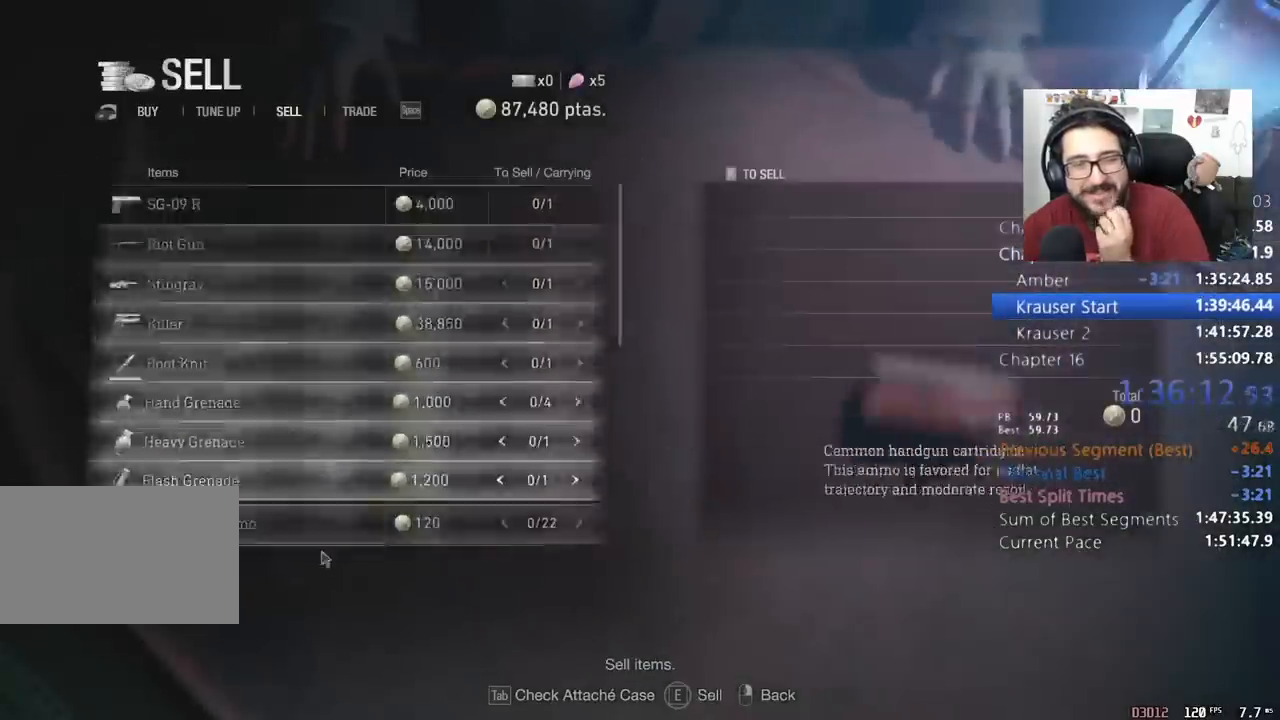
{"keys": [], "mouse": [], "events": [[67, "mouse_wheel", "down"], [167, "mouse_wheel", "up"], [300, "mouse_wheel", "down"], [400, "mouse_wheel", "up"]]}
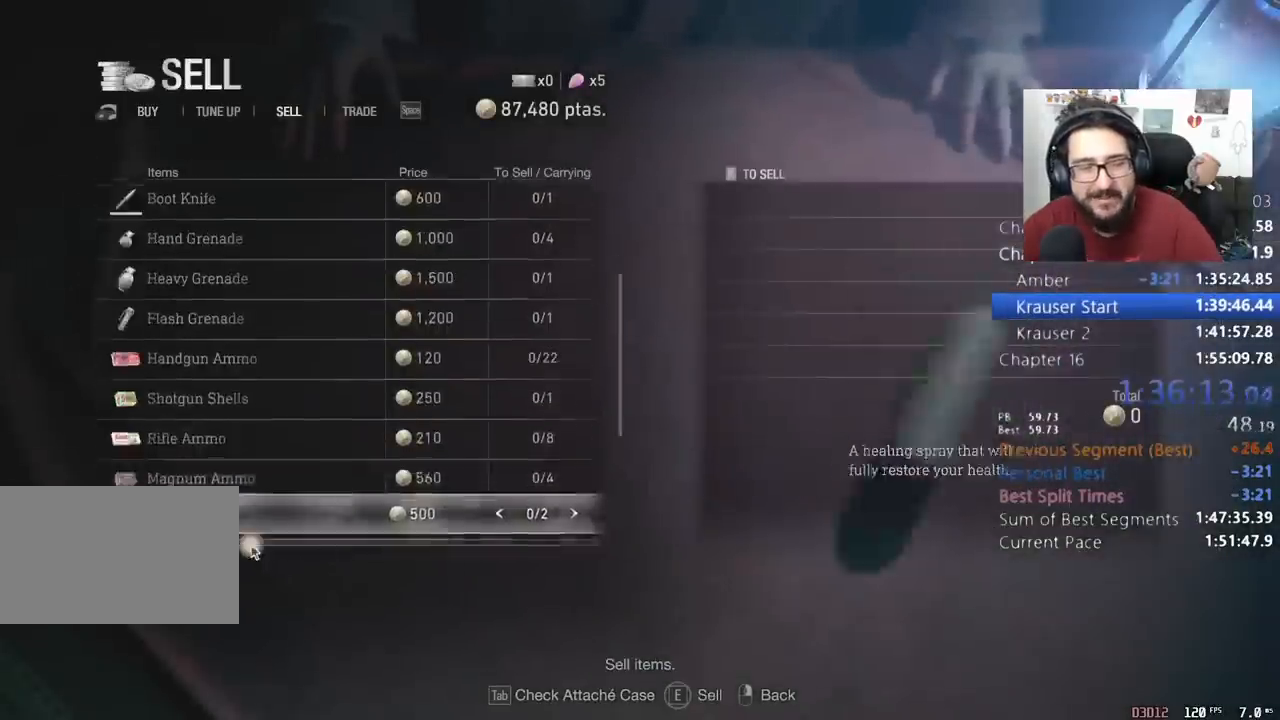
{"keys": [], "mouse": [], "events": [[33, "mouse_wheel", "down"], [150, "mouse_wheel", "up"]]}
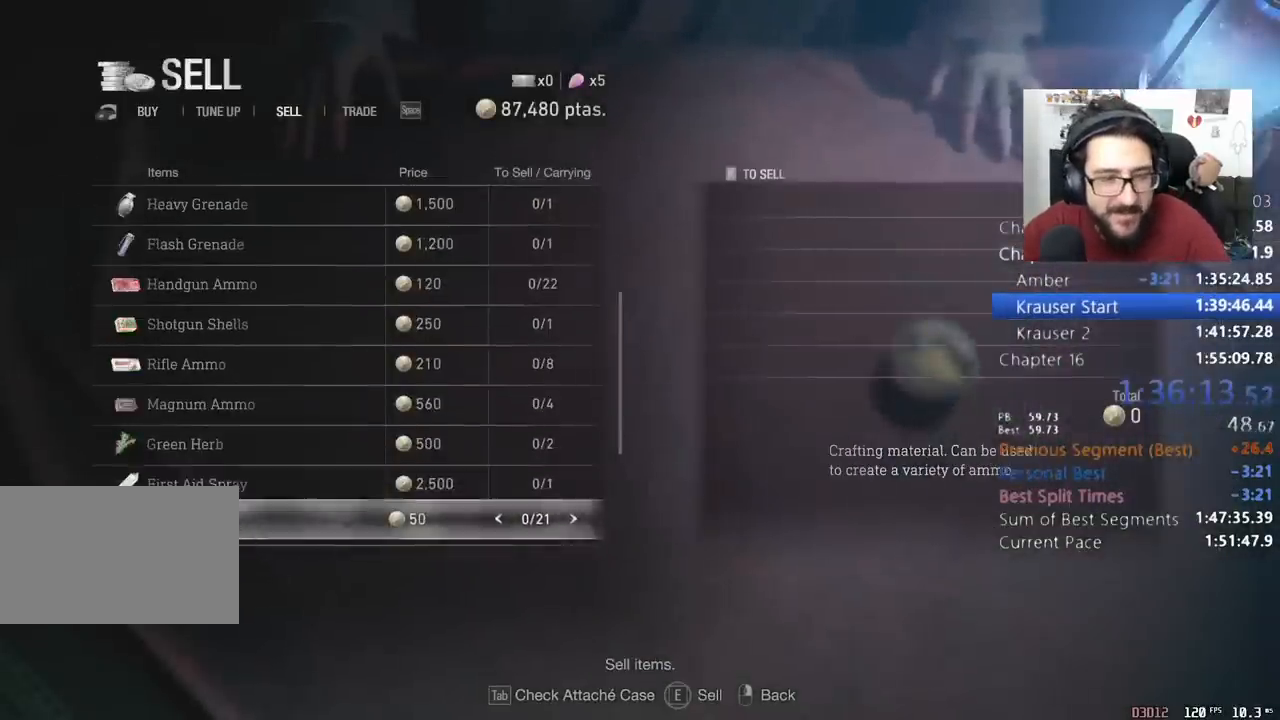
{"keys": [], "mouse": [], "events": [[33, "mouse_wheel", "down"], [133, "mouse_wheel", "up"]]}
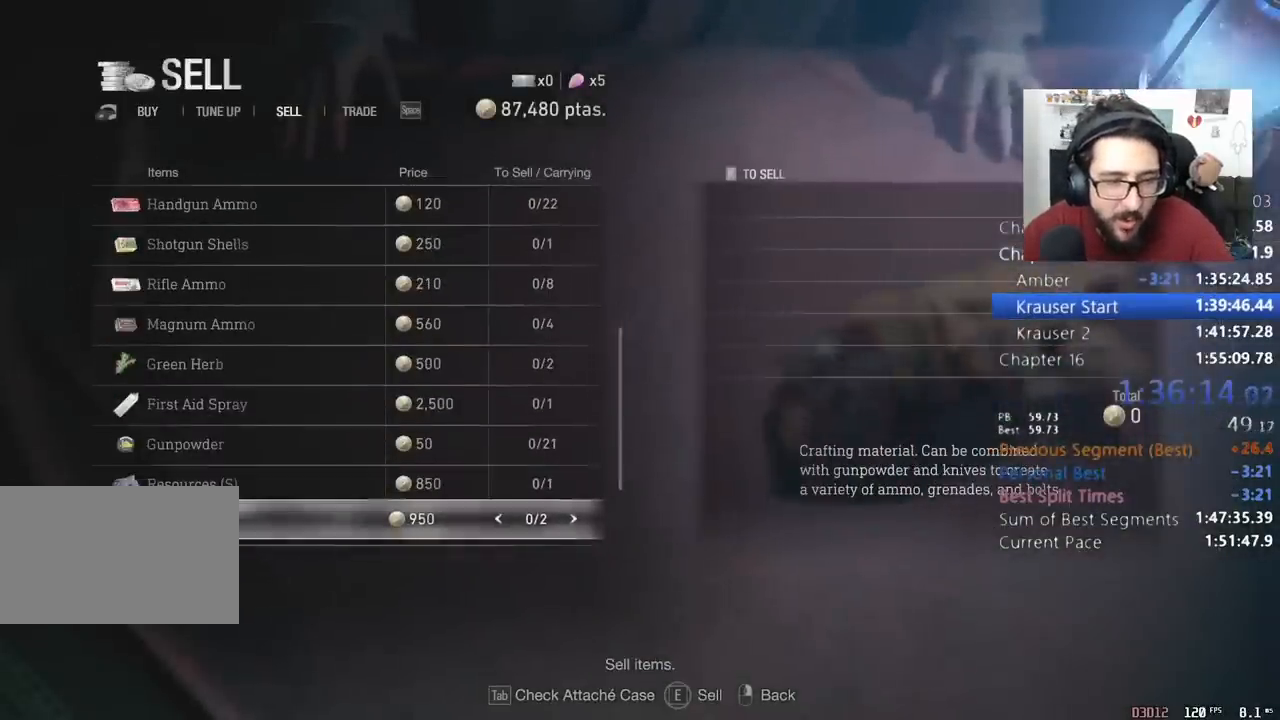
{"keys": ["e"], "mouse": [], "events": [[67, "d", "down"], [133, "d", "up"], [200, "e", "down"]]}
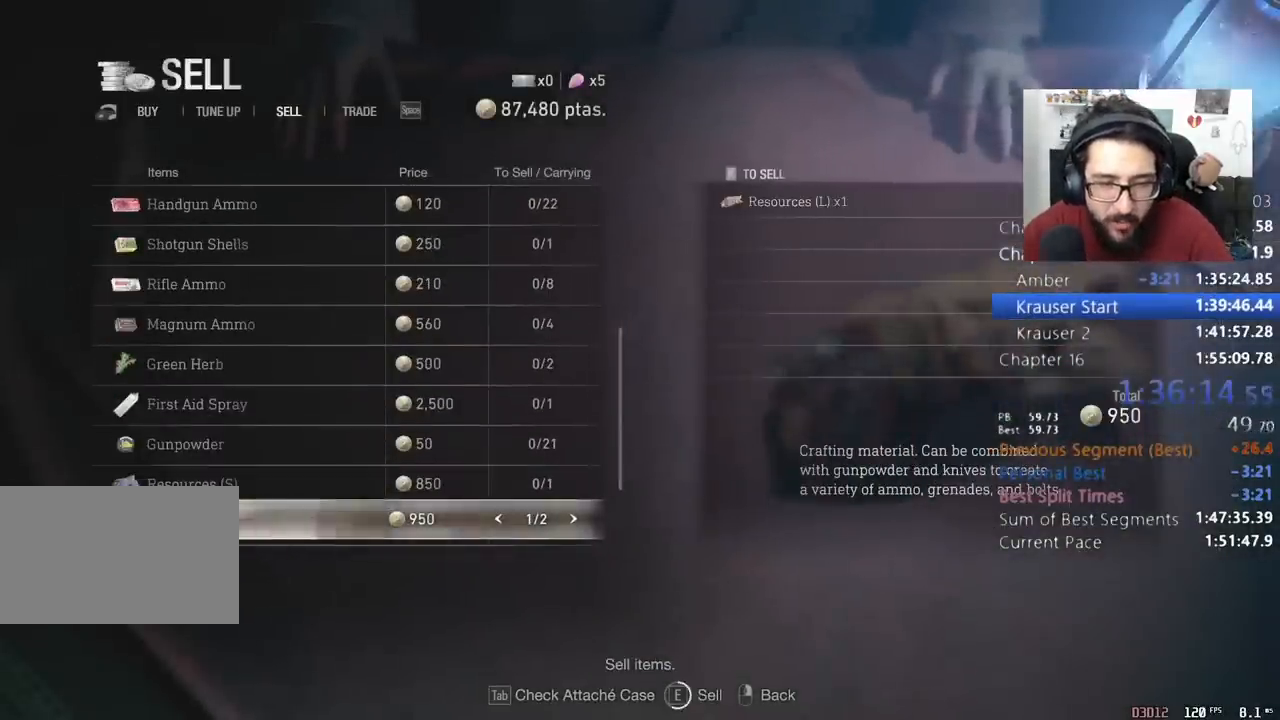
{"keys": [], "mouse": [], "events": [[500, "e", "up"]]}
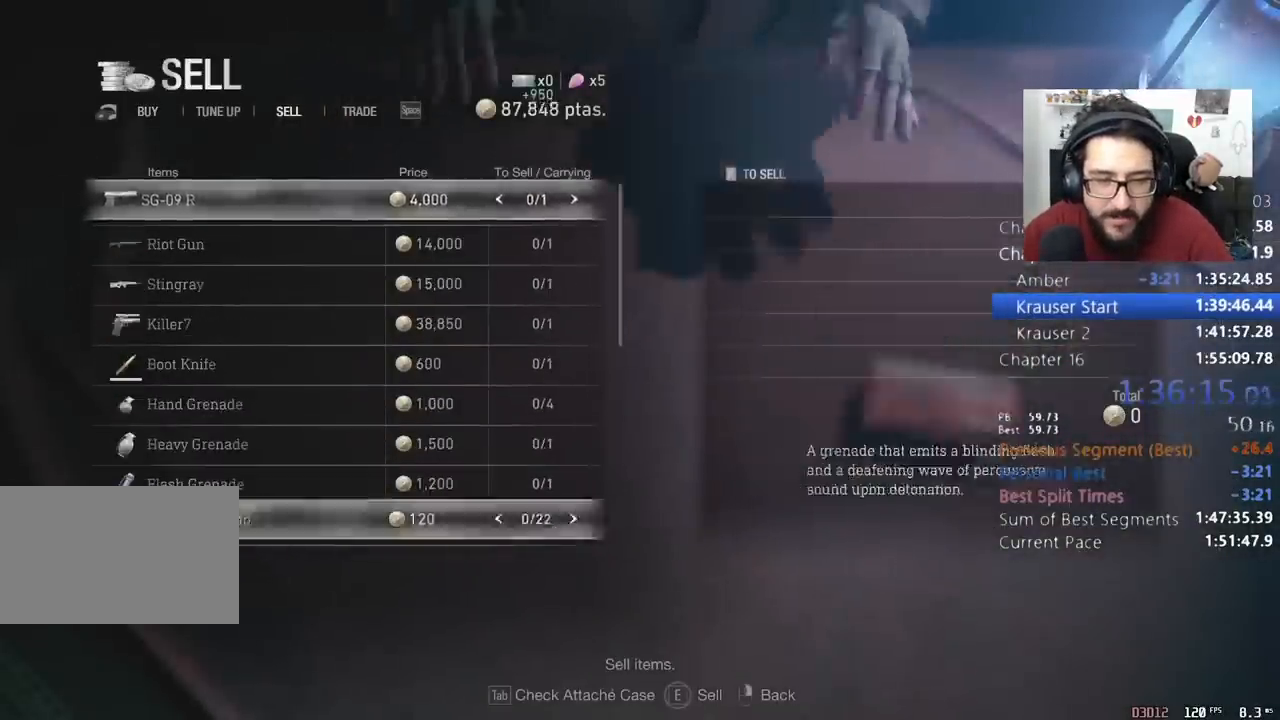
{"keys": [], "mouse": ["left"], "events": [[267, "mouse_left", "down"], [367, "mouse_left", "up"], [467, "mouse_left", "down"]]}
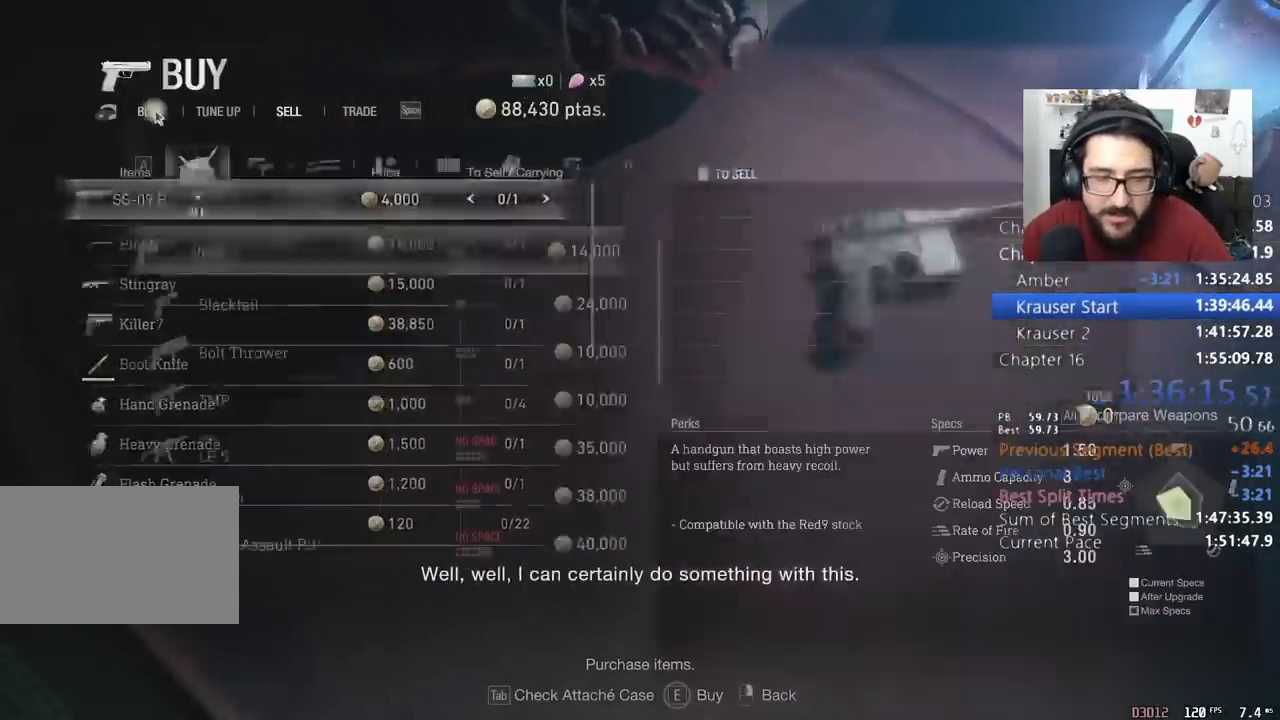
{"keys": [], "mouse": ["wheel"], "events": [[67, "mouse_left", "up"], [300, "mouse_wheel", "down"], [333, "mouse_wheel", "up"], [467, "mouse_wheel", "down"]]}
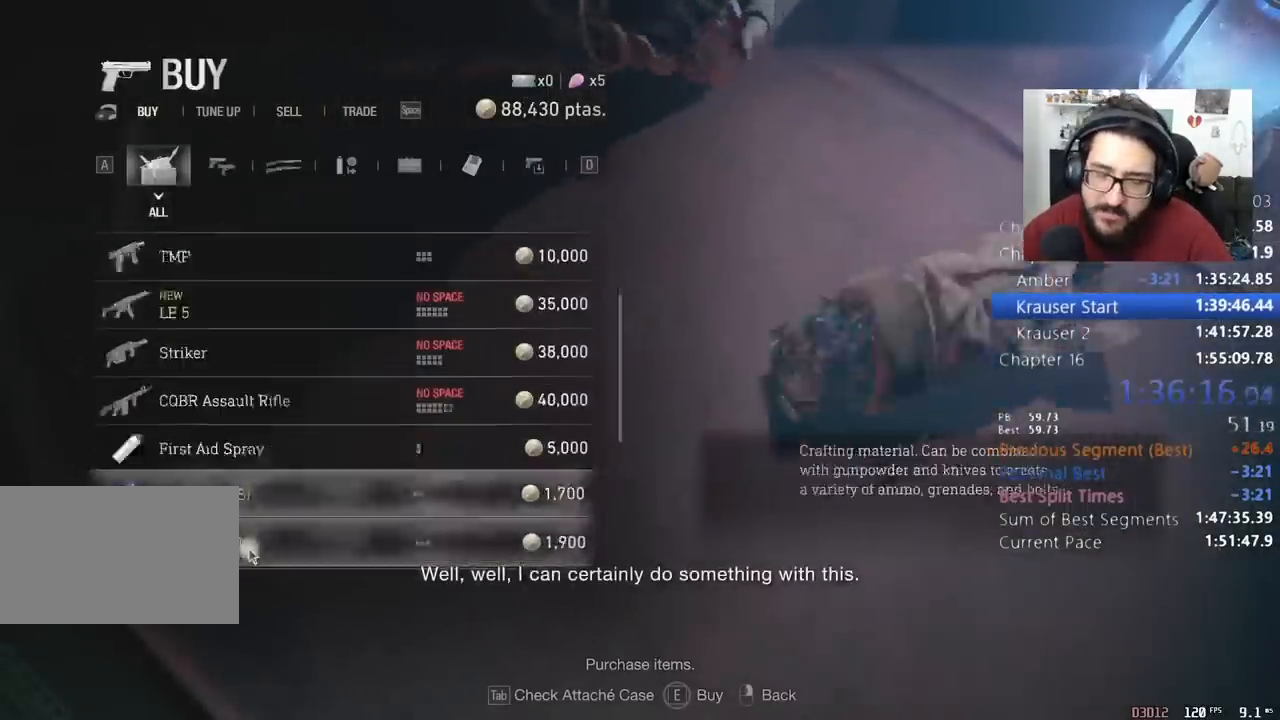
{"keys": [], "mouse": ["left"], "events": [[67, "mouse_wheel", "up"], [400, "mouse_left", "down"]]}
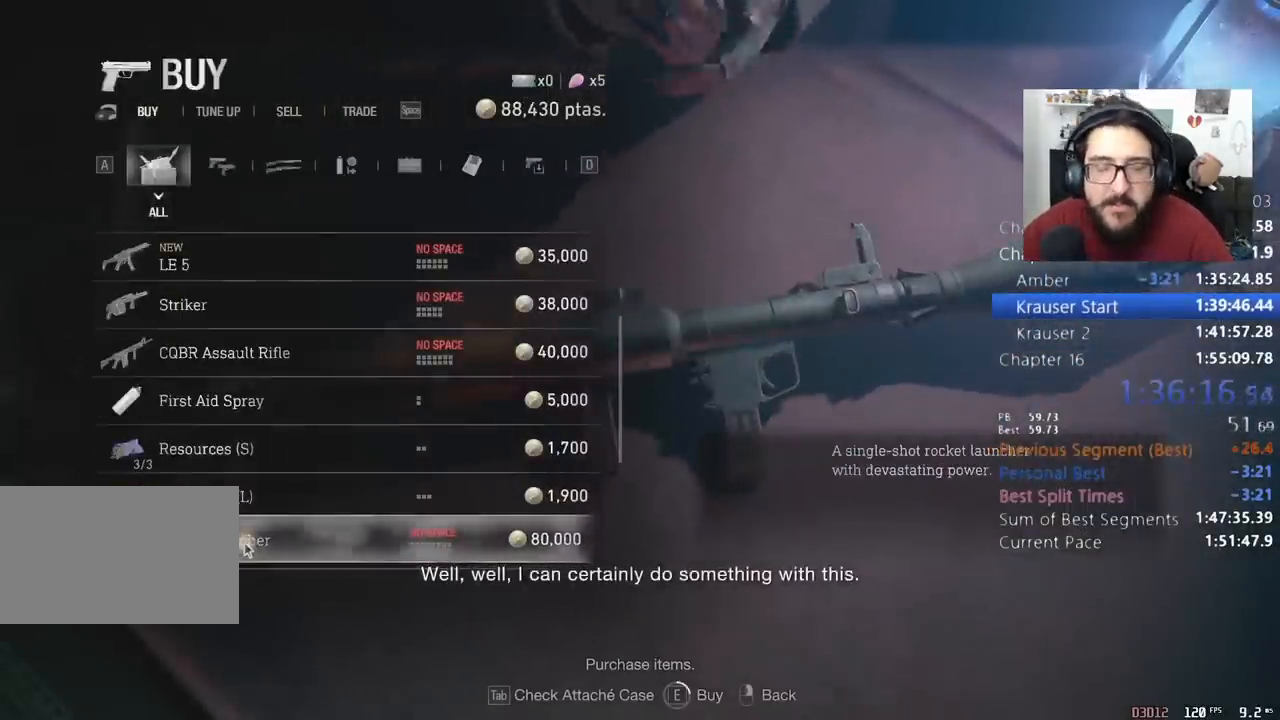
{"keys": [], "mouse": ["left"], "events": []}
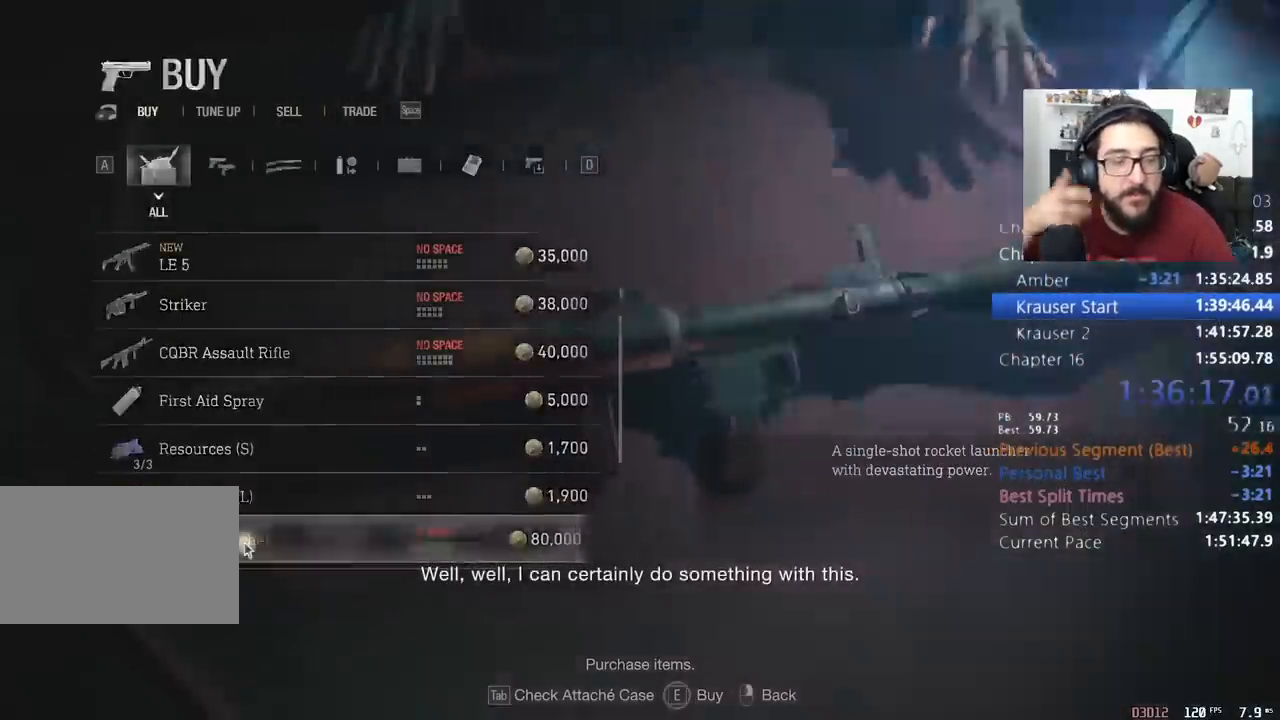
{"keys": ["alt"], "mouse": [], "events": [[133, "mouse_left", "up"], [300, "alt", "down"], [333, "alt", "up"], [467, "alt", "down"]]}
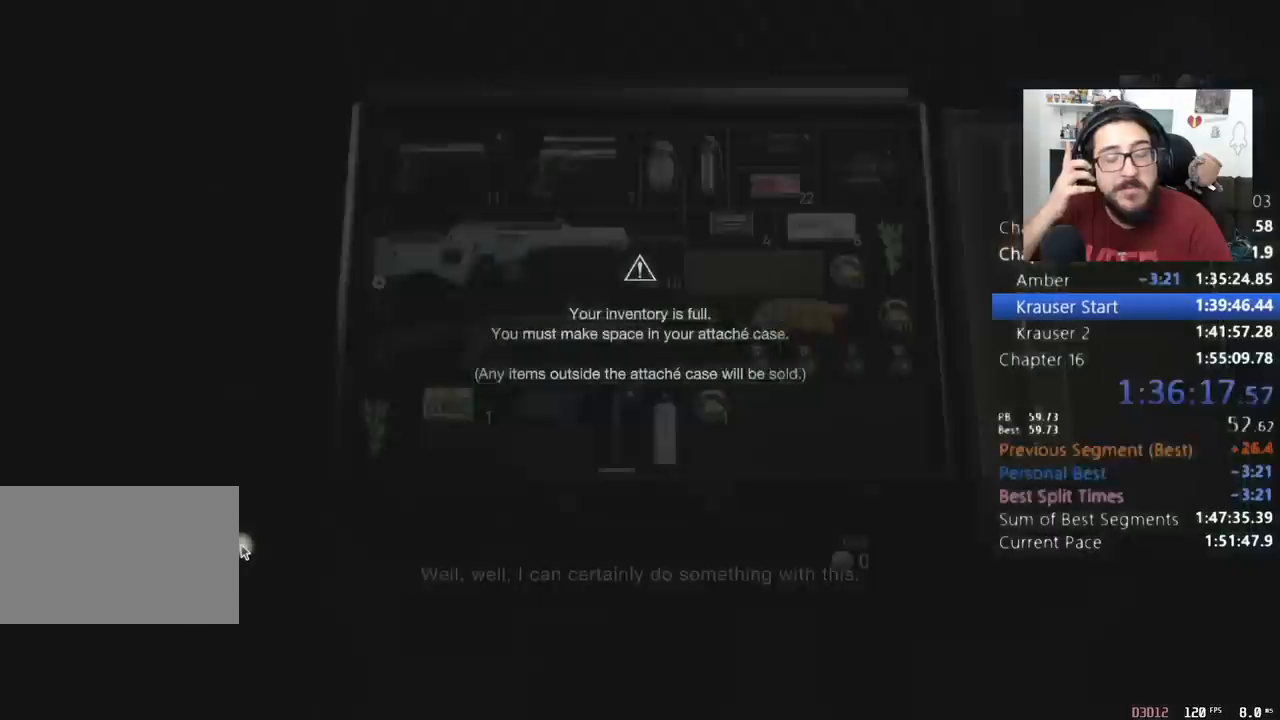
{"keys": [], "mouse": [], "events": [[67, "alt", "up"], [200, "alt", "down"], [300, "alt", "up"], [433, "mouse_right", "down"], [500, "mouse_right", "up"]]}
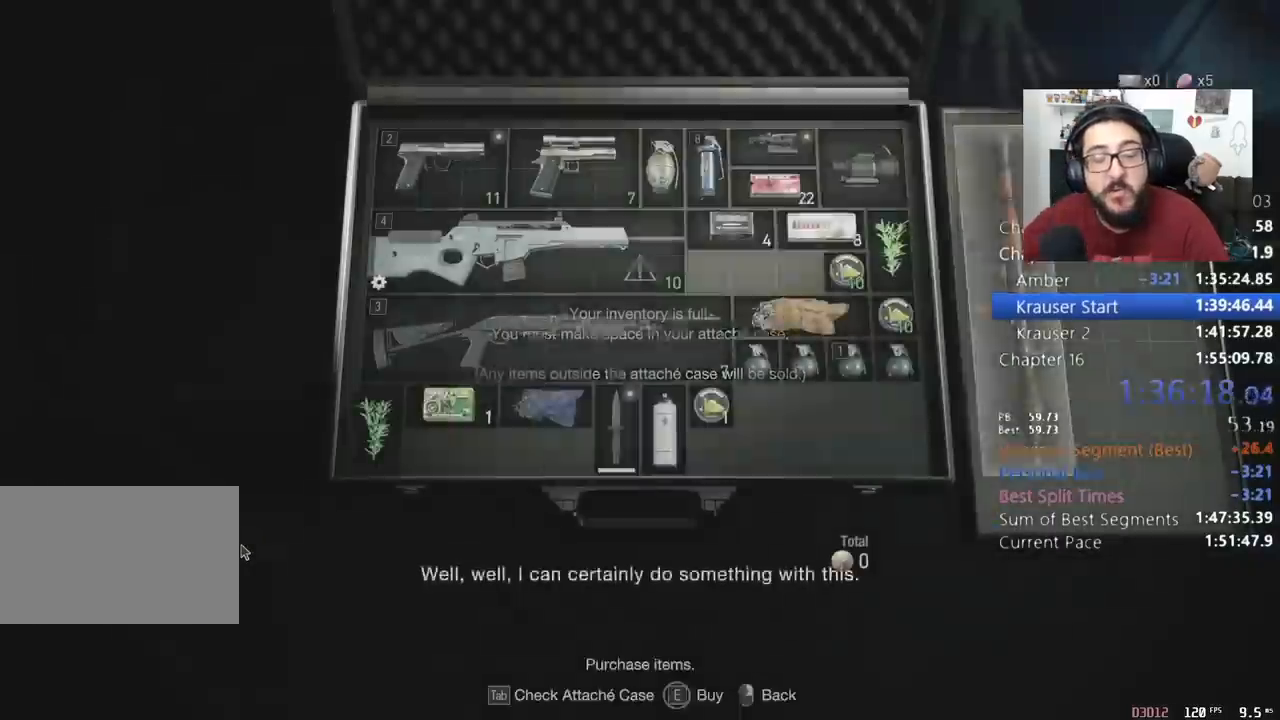
{"keys": [], "mouse": [], "events": [[133, "alt", "down"], [267, "alt", "up"]]}
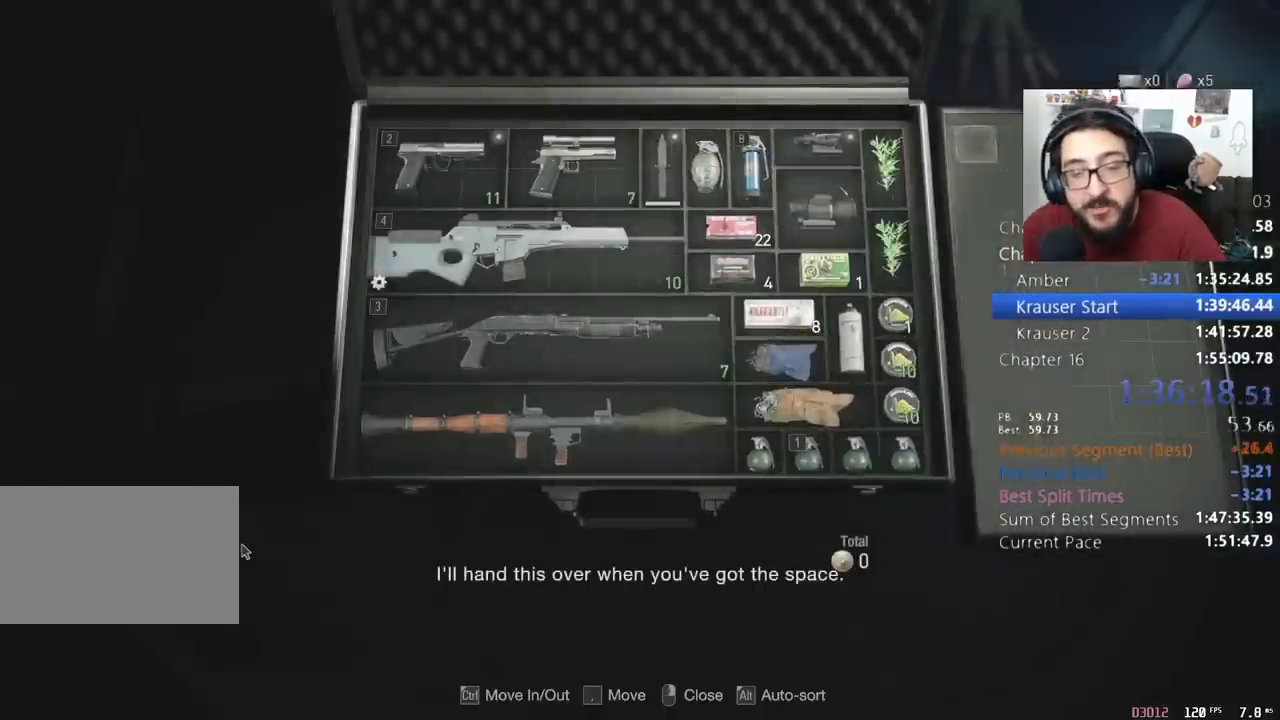
{"keys": [], "mouse": [], "events": [[67, "mouse_right", "down"], [100, "mouse_right", "up"], [367, "mouse_left", "down"], [433, "mouse_left", "up"]]}
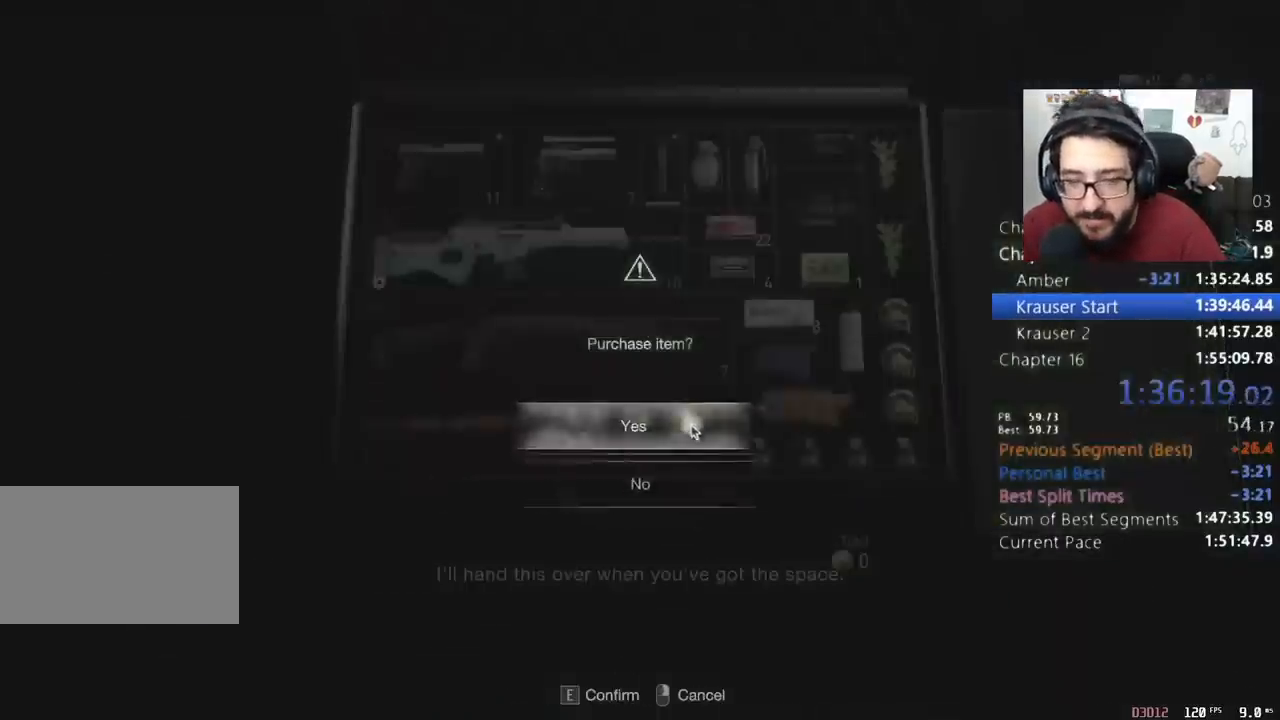
{"keys": [], "mouse": [], "events": [[67, "mouse_left", "down"], [100, "mouse_left", "up"], [300, "mouse_right", "down"], [400, "mouse_right", "up"]]}
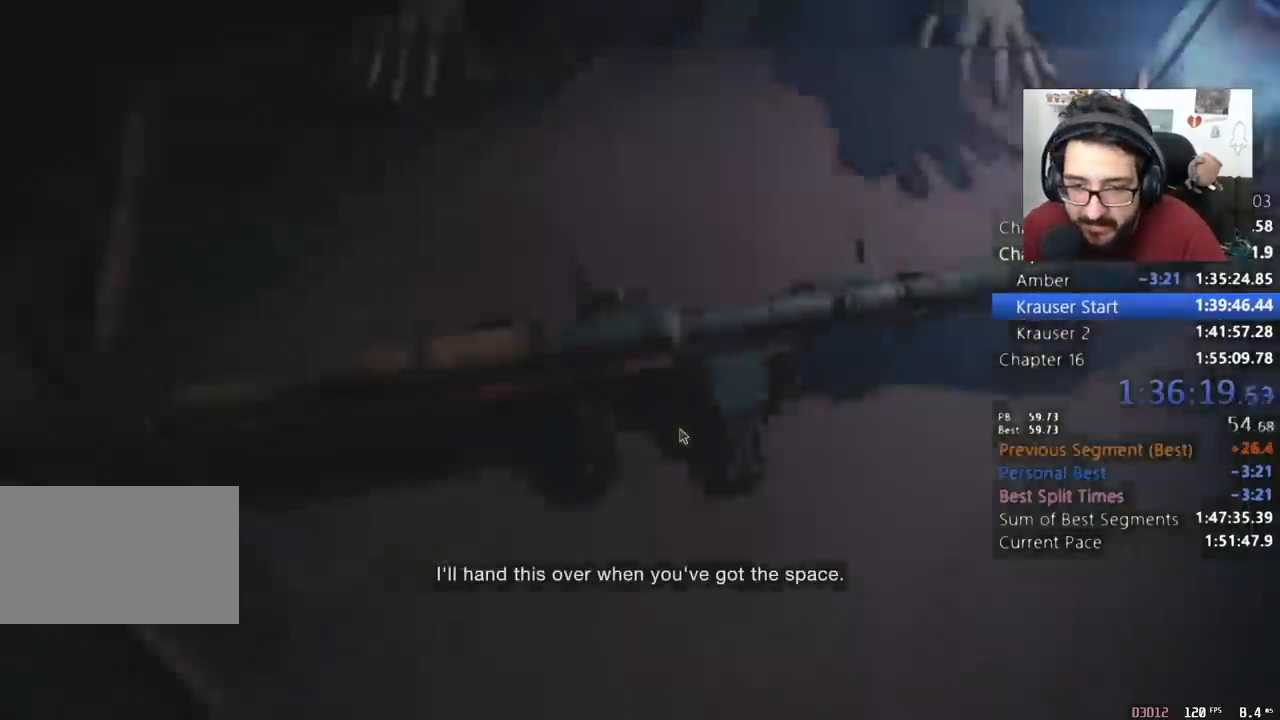
{"keys": ["d", "shift", "w"], "mouse": ["right"], "events": [[33, "mouse_right", "down"], [67, "d", "down"], [133, "mouse_right", "up"], [300, "mouse_right", "down"], [333, "shift", "down"], [367, "w", "down"], [400, "mouse_right", "up"], [500, "mouse_right", "down"]]}
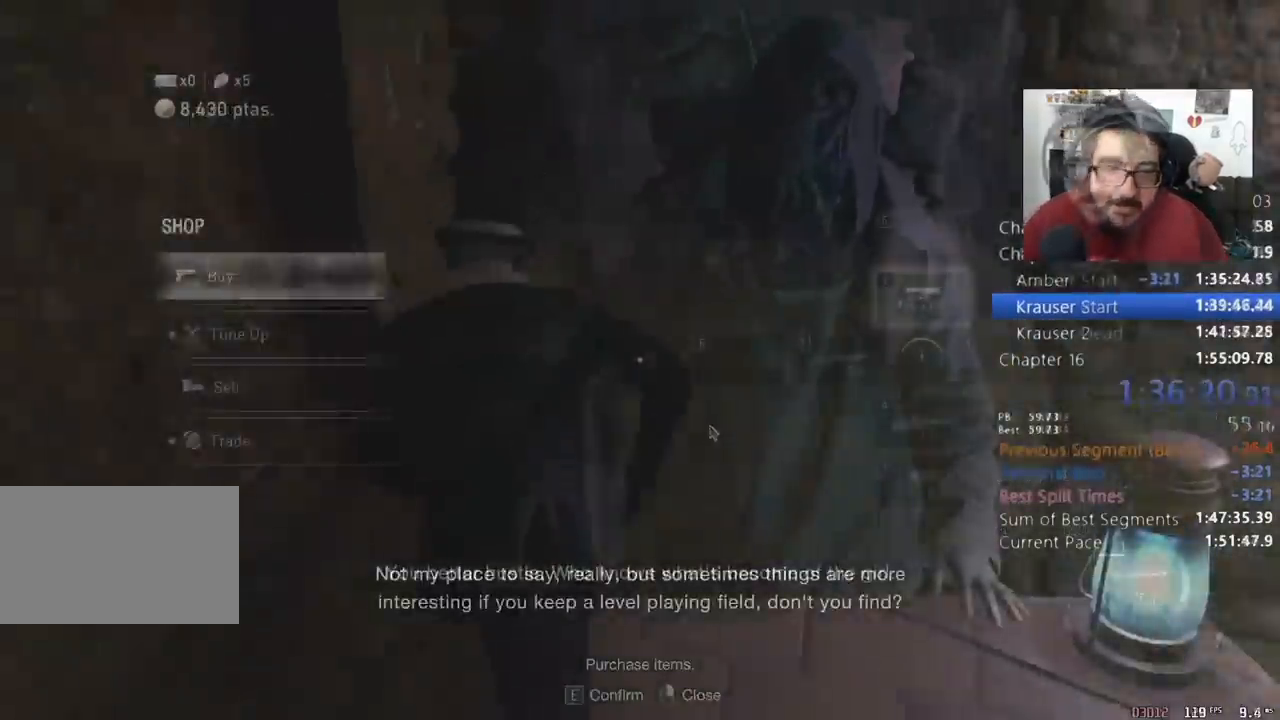
{"keys": ["a", "shift", "w"], "mouse": []}
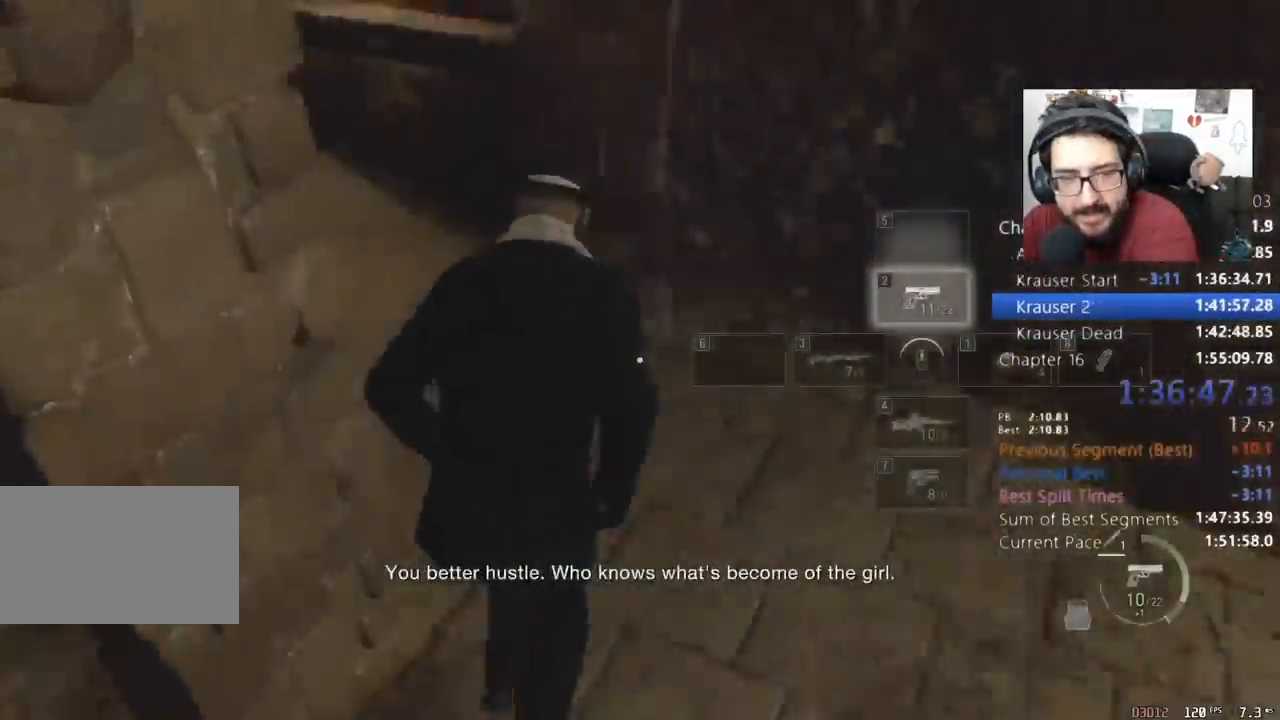
{"keys": ["shift", "w"], "mouse": [], "events": [[267, "a", "up"]]}
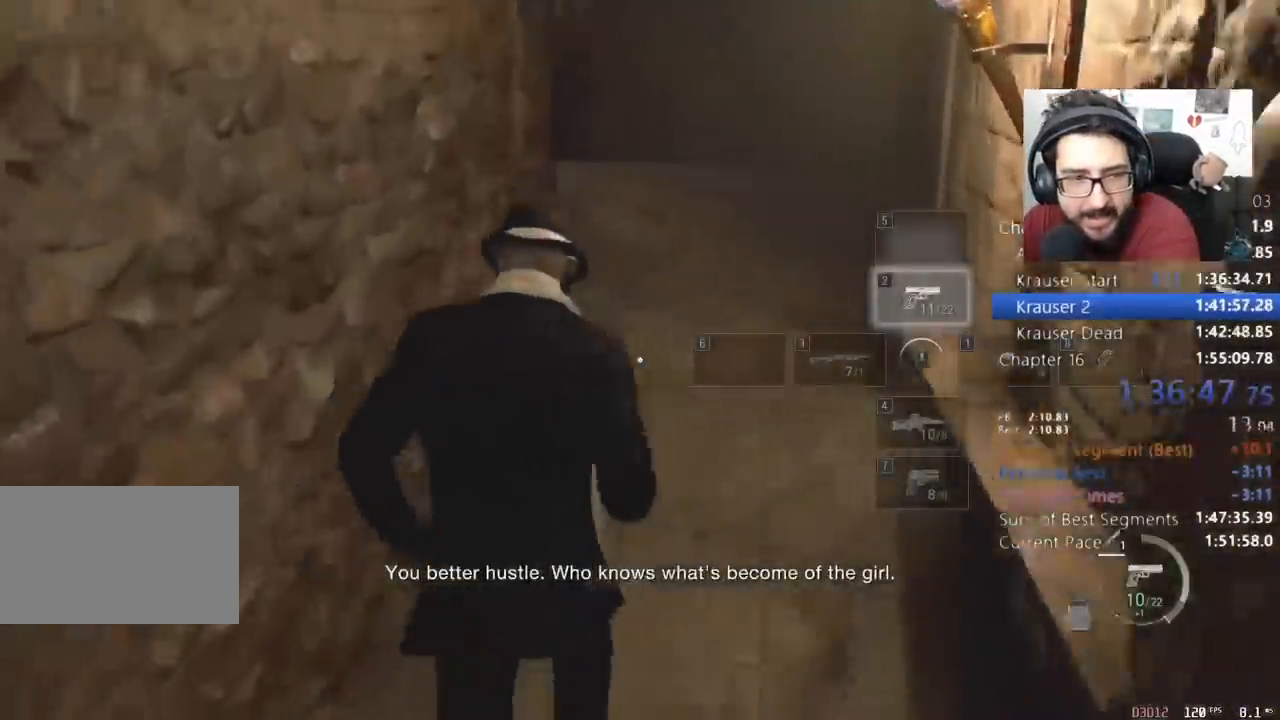
{"keys": ["shift", "w"], "mouse": [], "events": []}
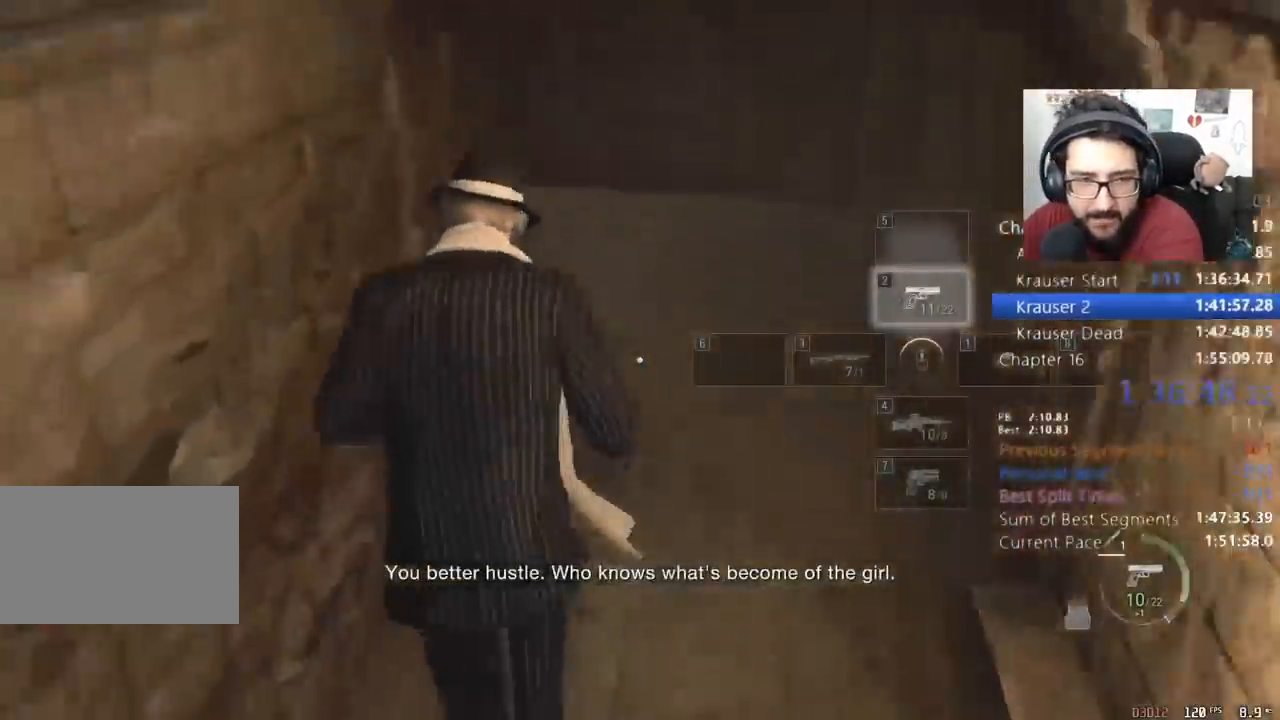
{"keys": ["a", "shift", "w"], "mouse": [], "events": [[467, "a", "down"]]}
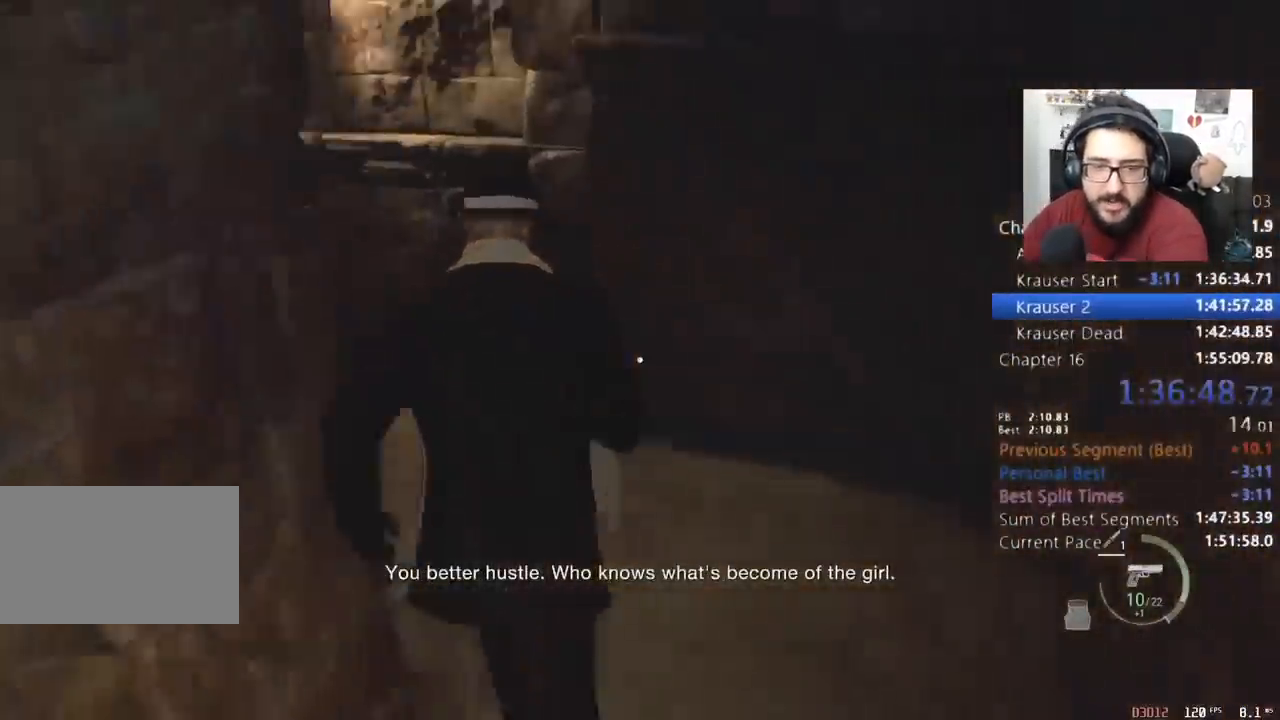
{"keys": ["shift", "w"], "mouse": [], "events": [[333, "a", "up"]]}
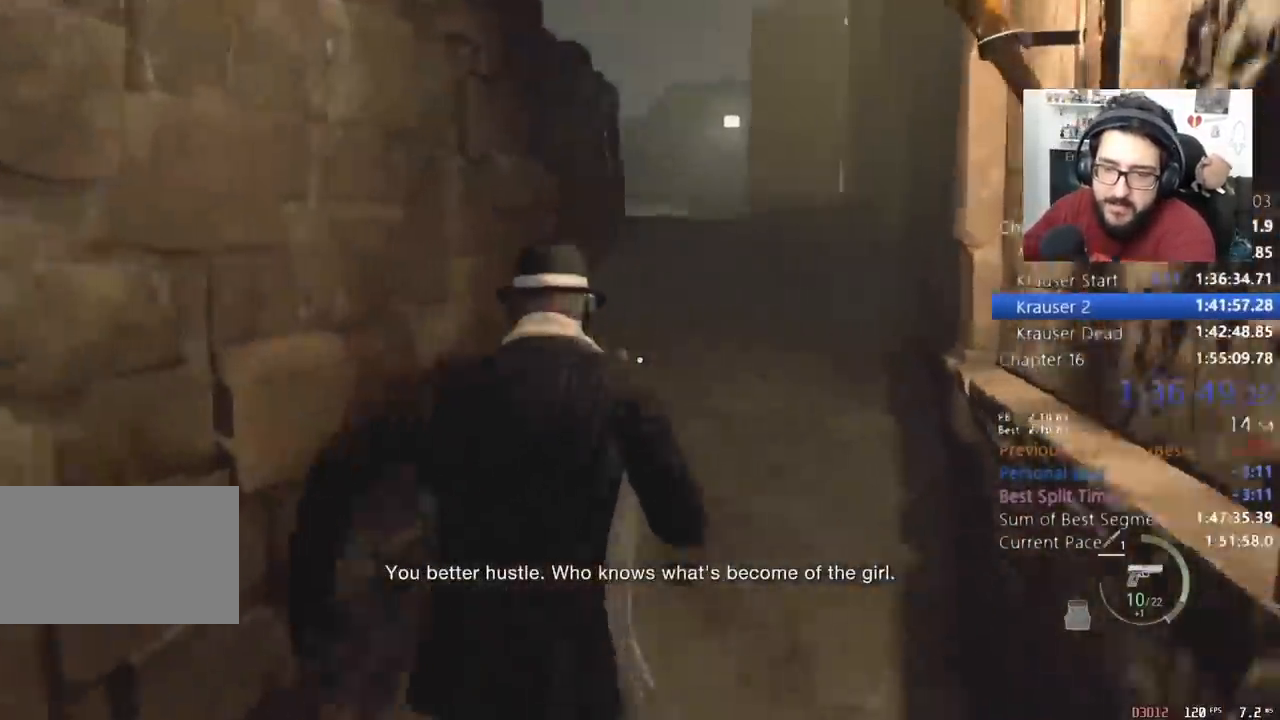
{"keys": ["shift", "w"], "mouse": [], "events": []}
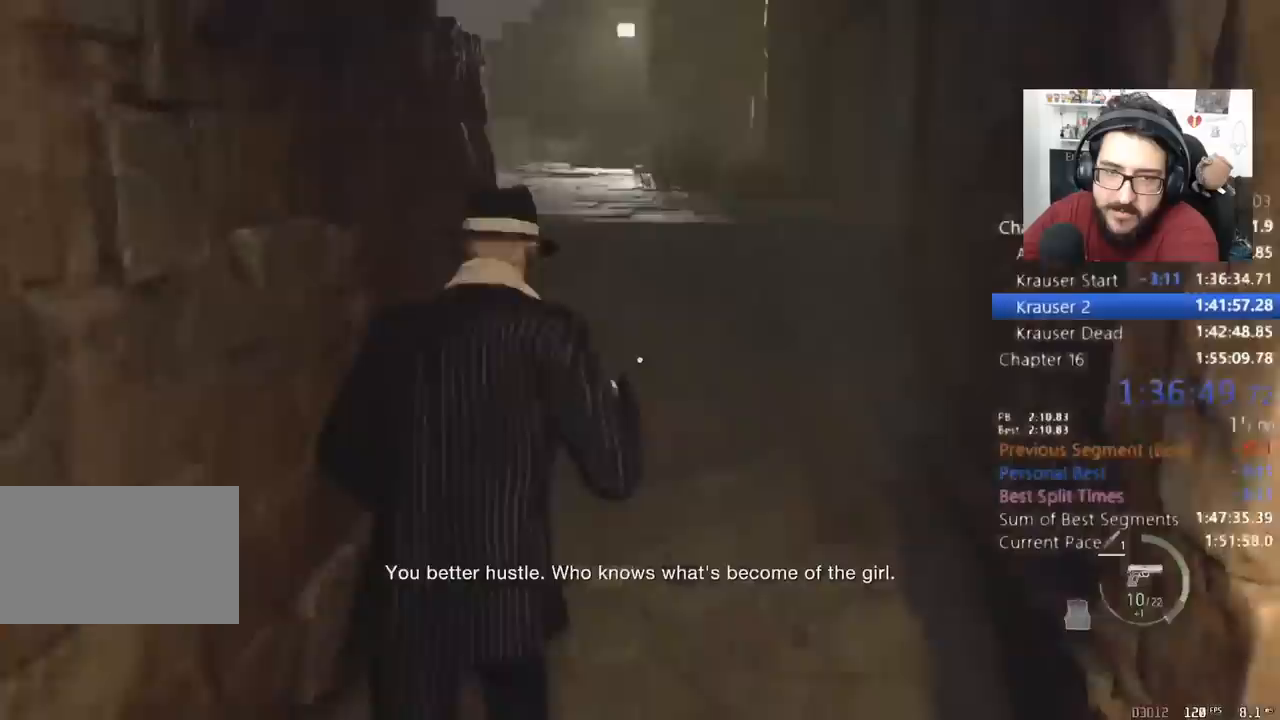
{"keys": ["shift", "w"], "mouse": [], "events": []}
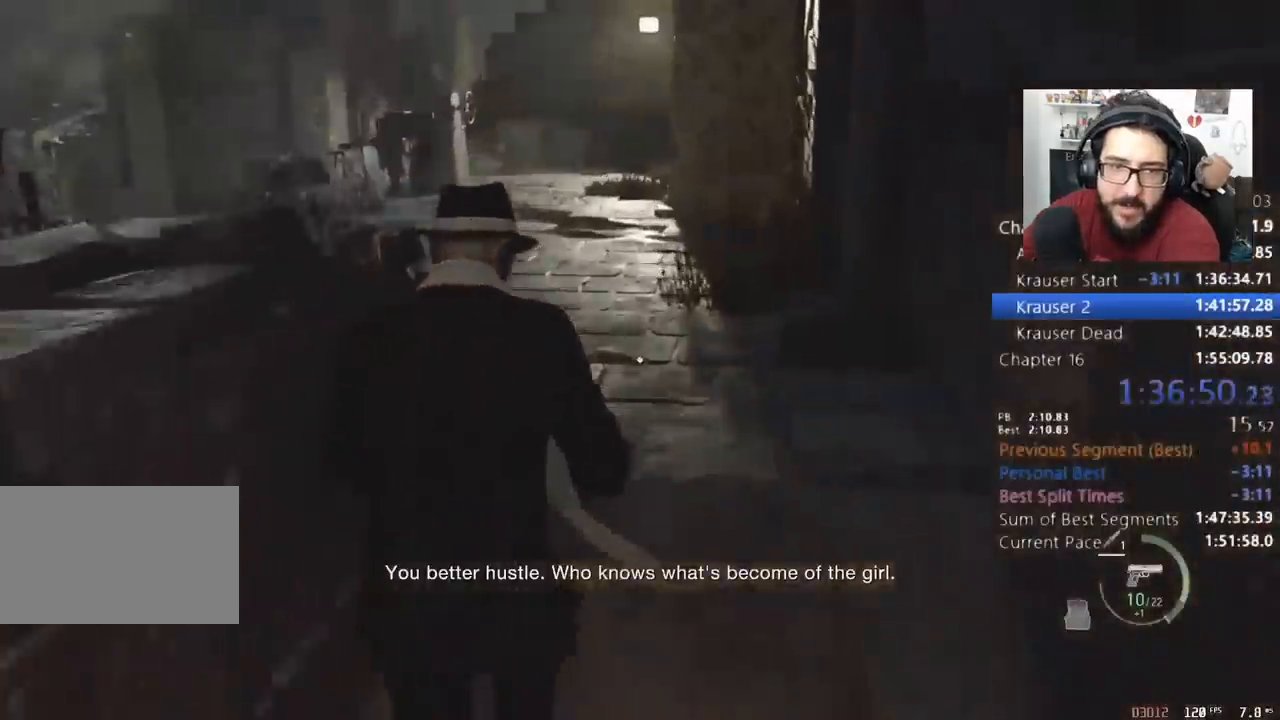
{"keys": ["shift", "w"], "mouse": [], "events": []}